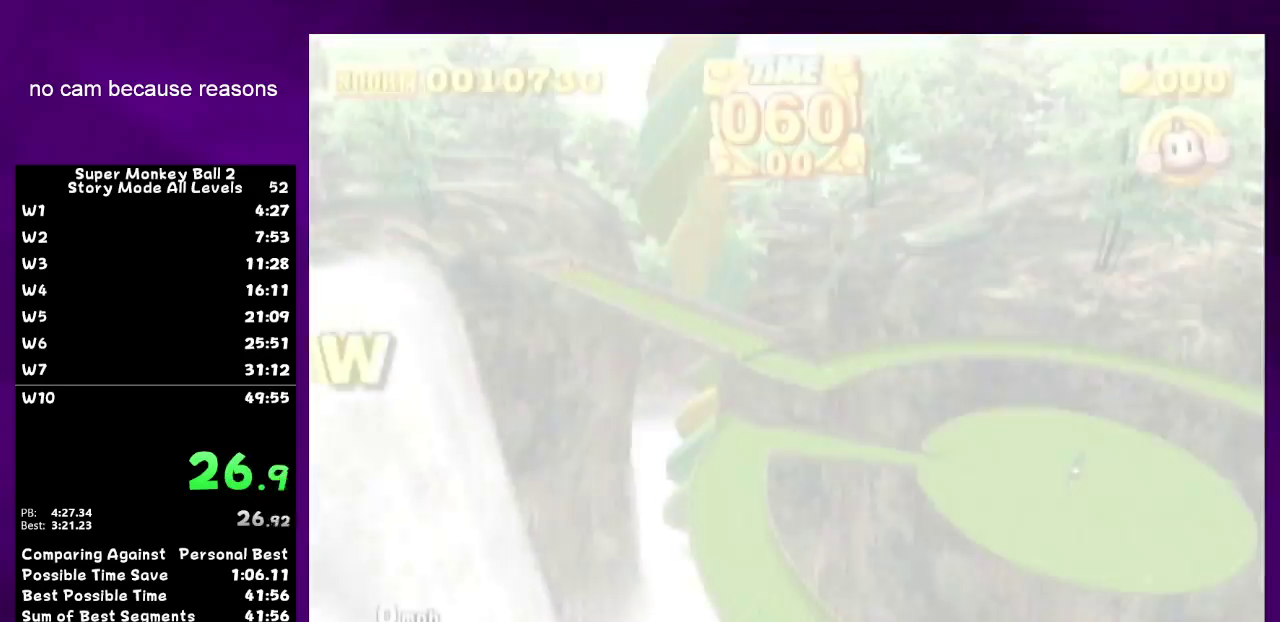
Gameplay with a controller (Nintendo layout); each line is a JSON object with the inputs held at the frame after it. Not read: L3 R3 X Y right_stick.
{"buttons": ["START"], "left_stick": "center"}
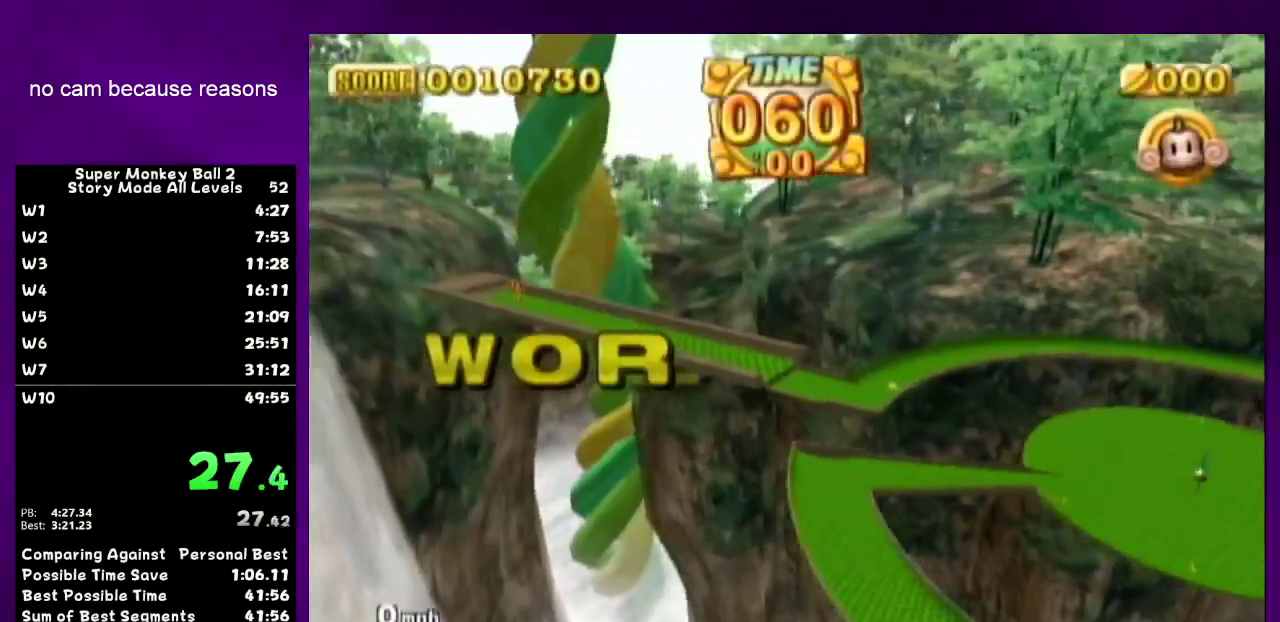
{"buttons": ["A"], "left_stick": "center"}
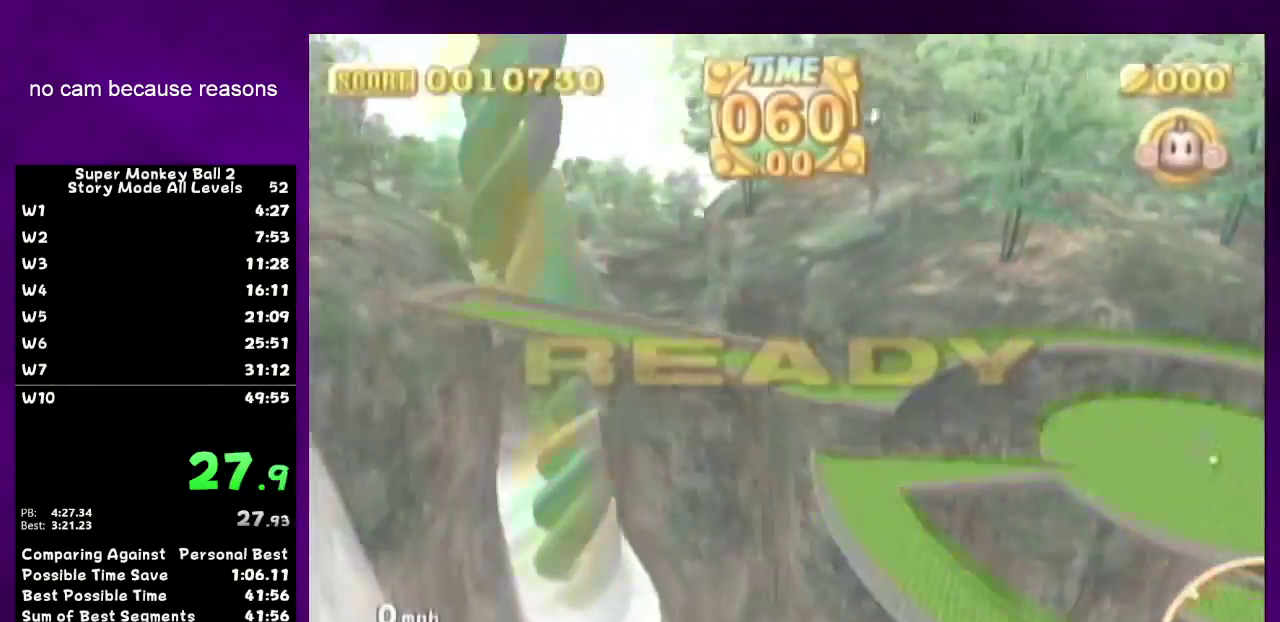
{"buttons": ["A"], "left_stick": "up-right"}
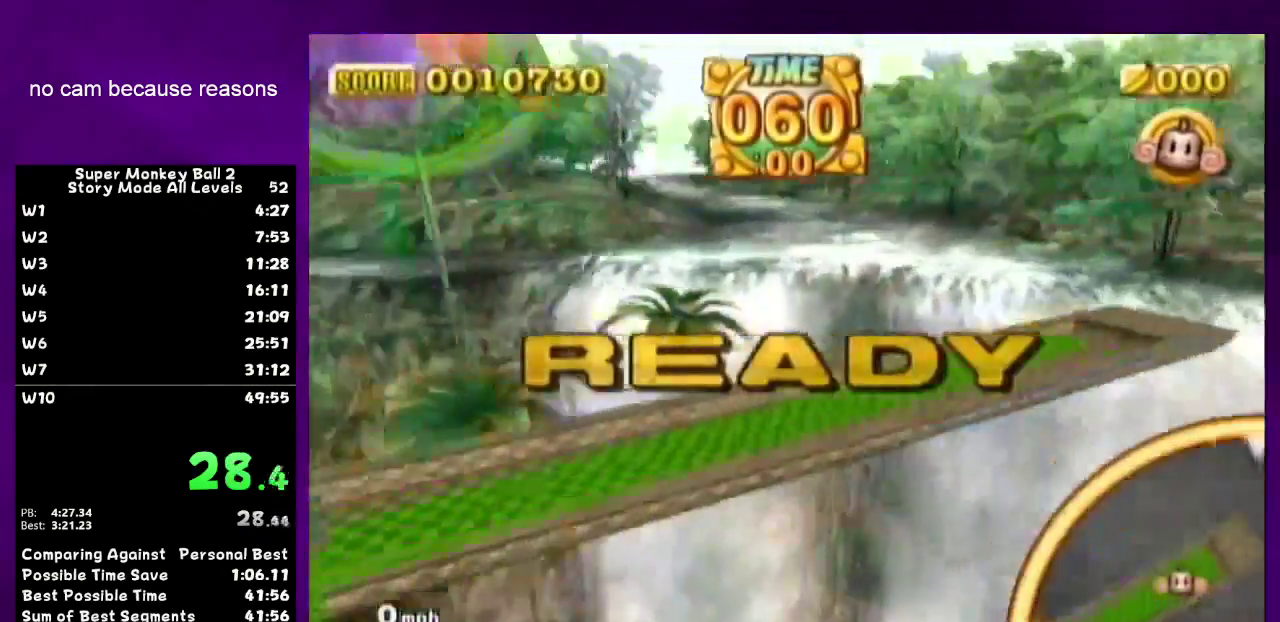
{"buttons": [], "left_stick": "up"}
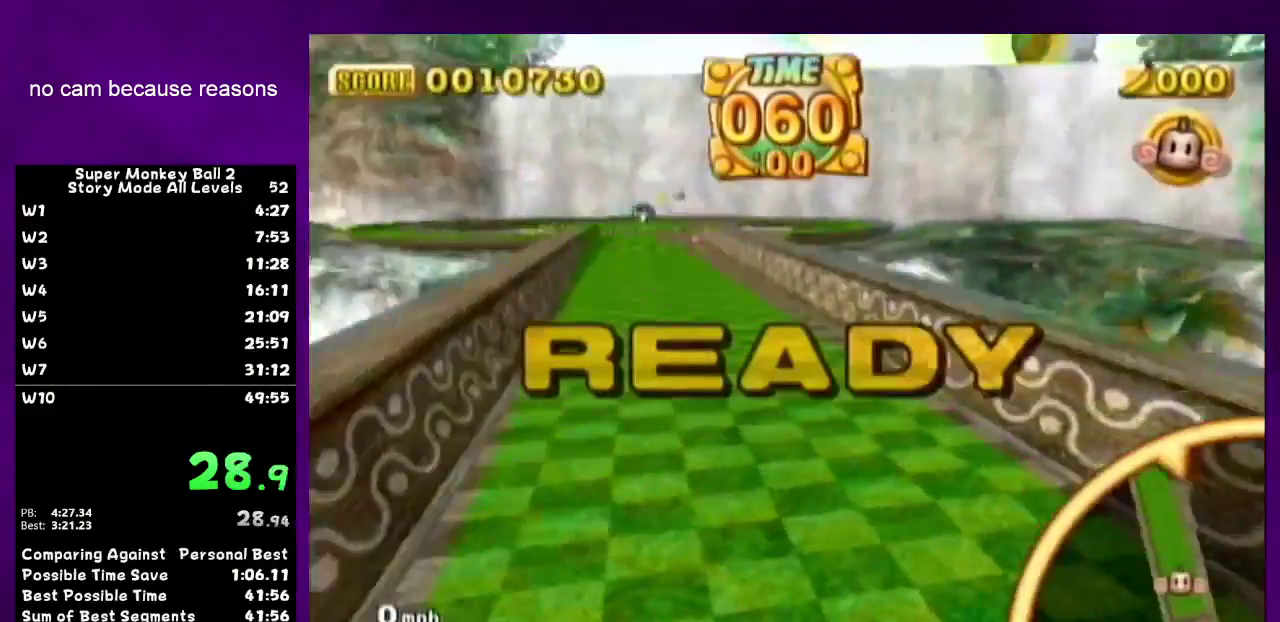
{"buttons": [], "left_stick": "up-left"}
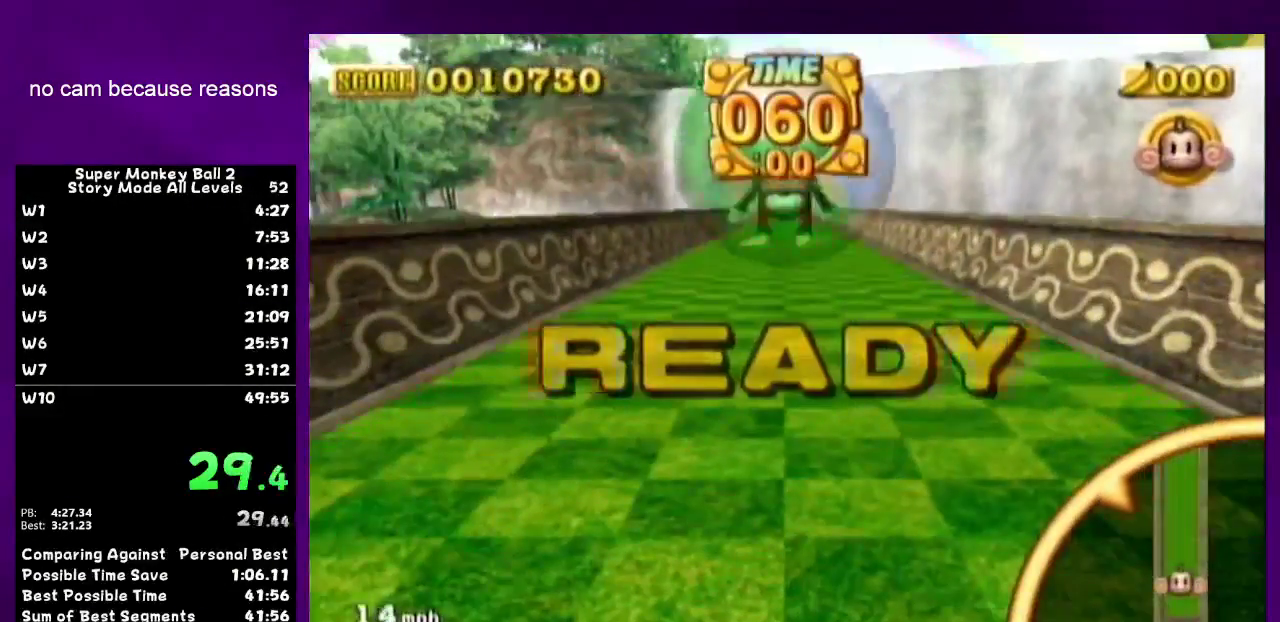
{"buttons": [], "left_stick": "up"}
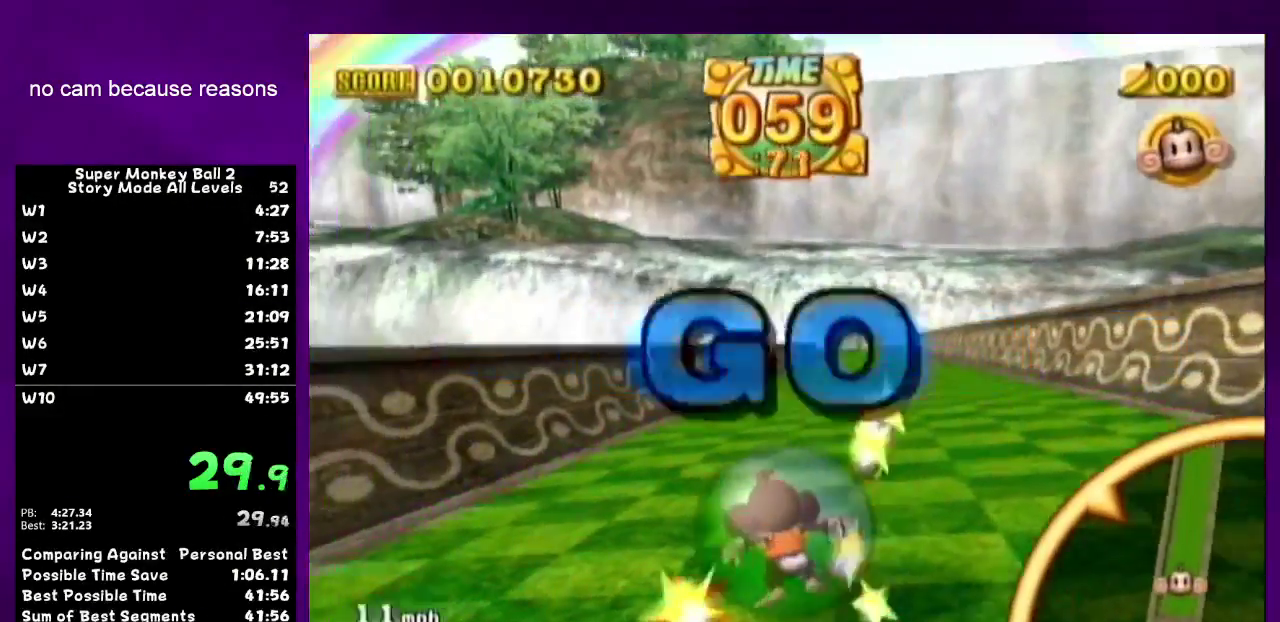
{"buttons": [], "left_stick": "up-right"}
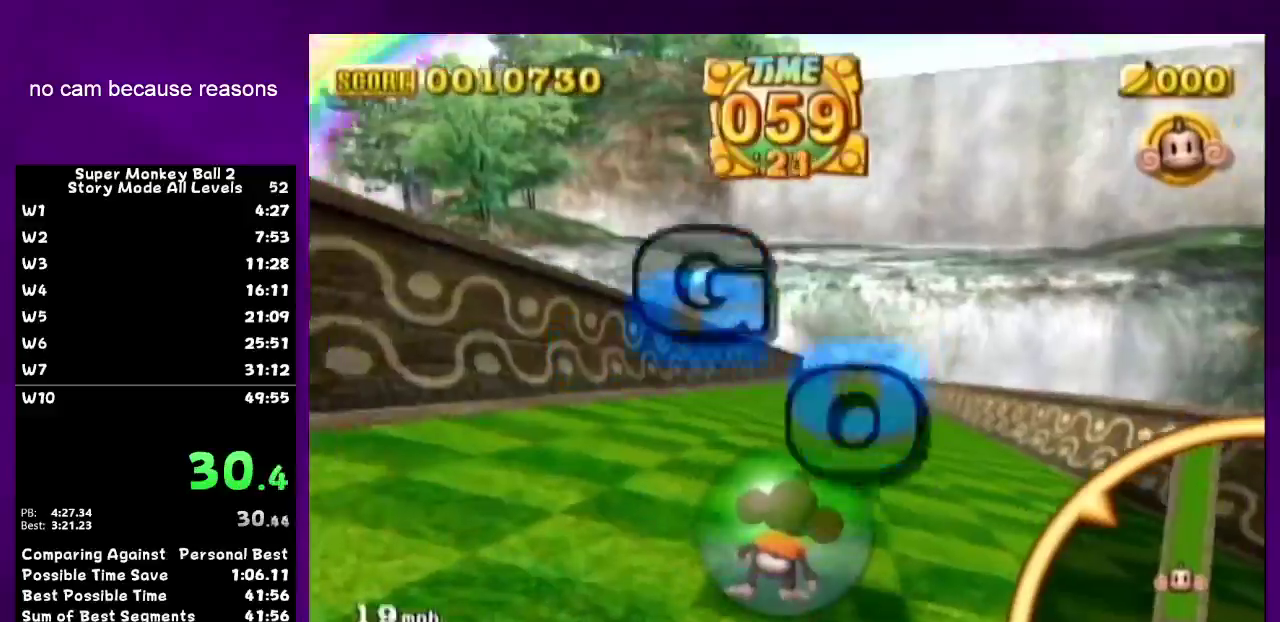
{"buttons": [], "left_stick": "up-right"}
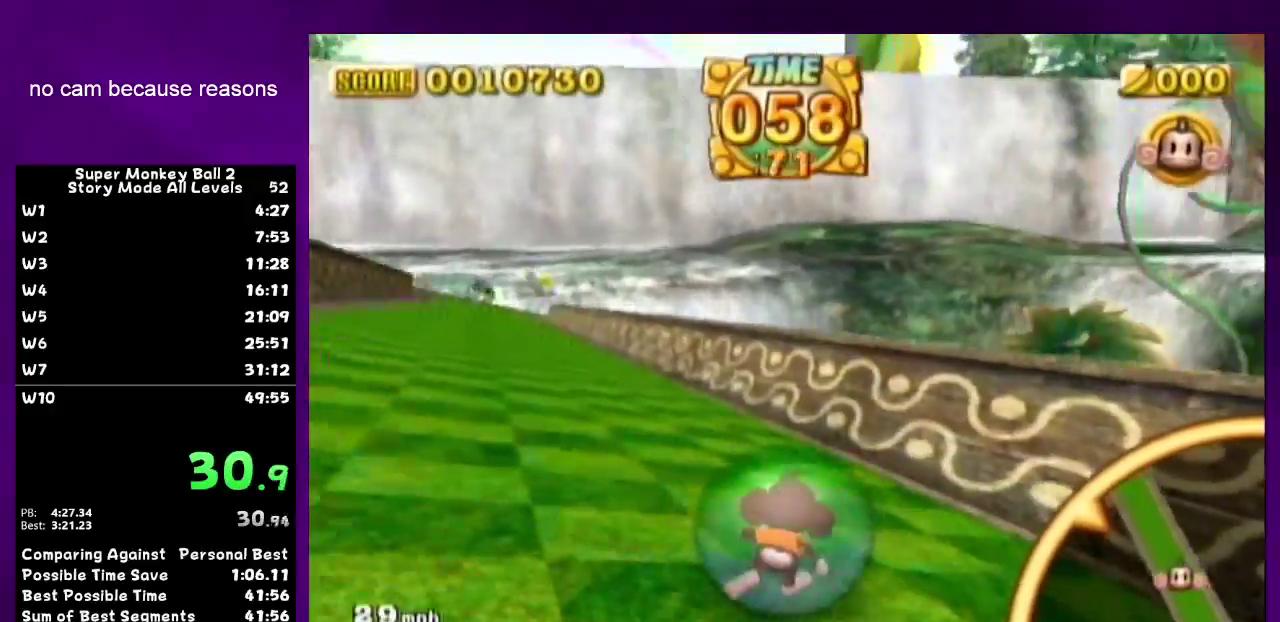
{"buttons": [], "left_stick": "up-left"}
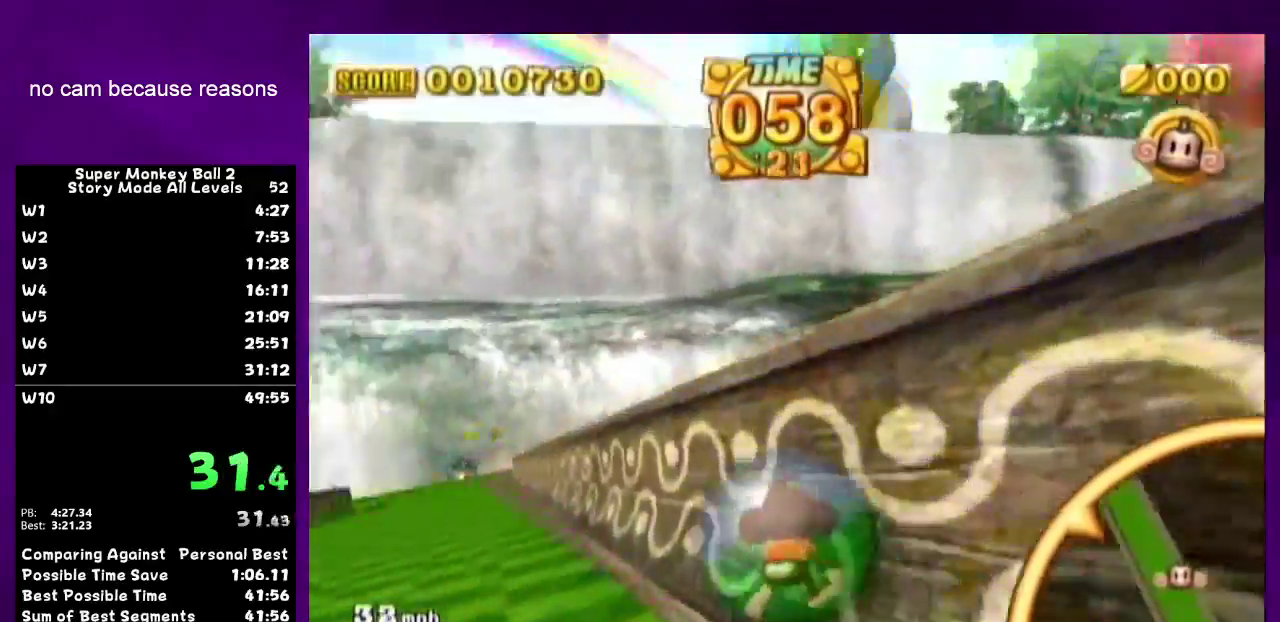
{"buttons": [], "left_stick": "up-left"}
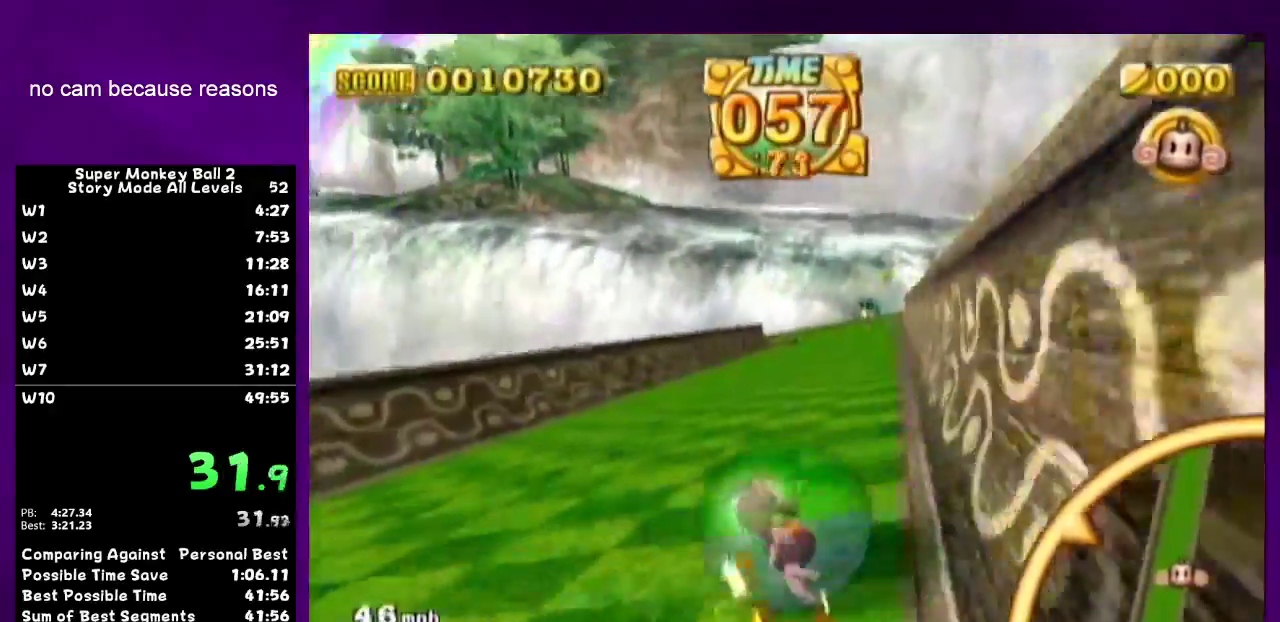
{"buttons": [], "left_stick": "up-left"}
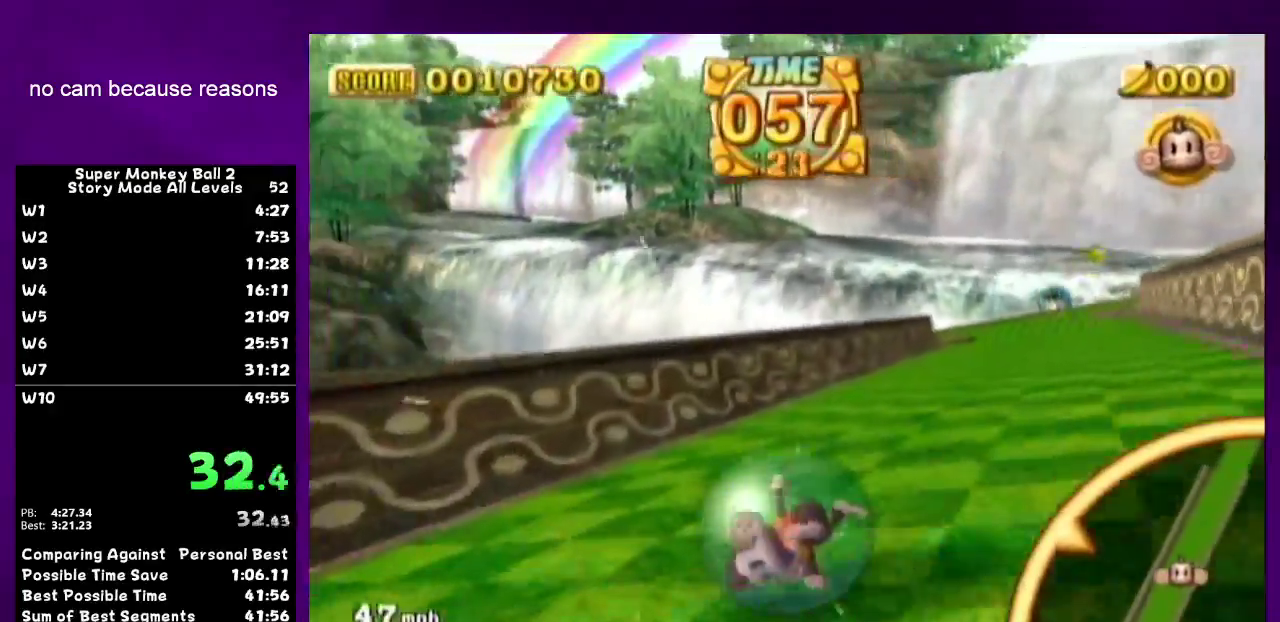
{"buttons": [], "left_stick": "up-right"}
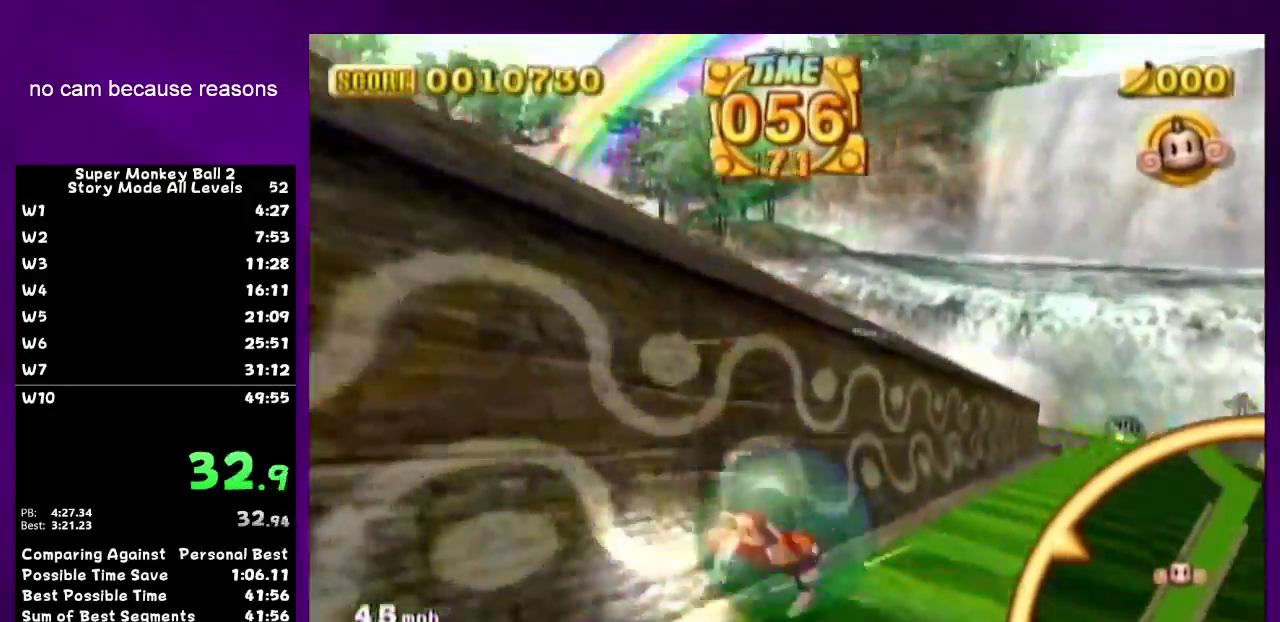
{"buttons": [], "left_stick": "up"}
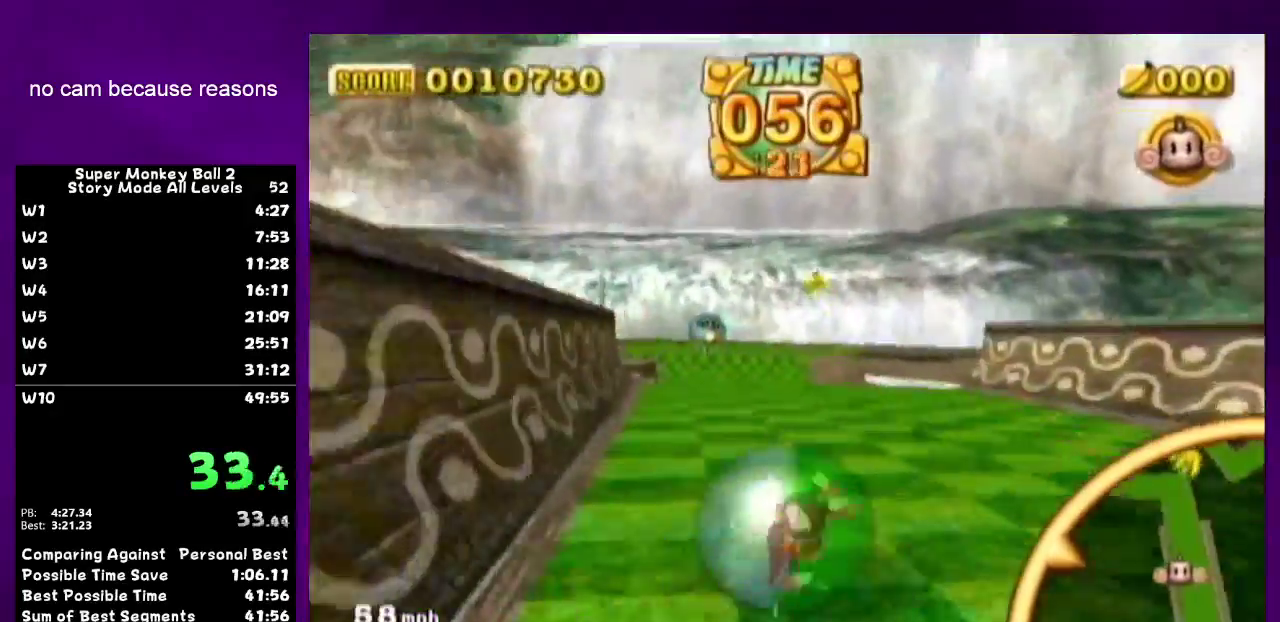
{"buttons": [], "left_stick": "up"}
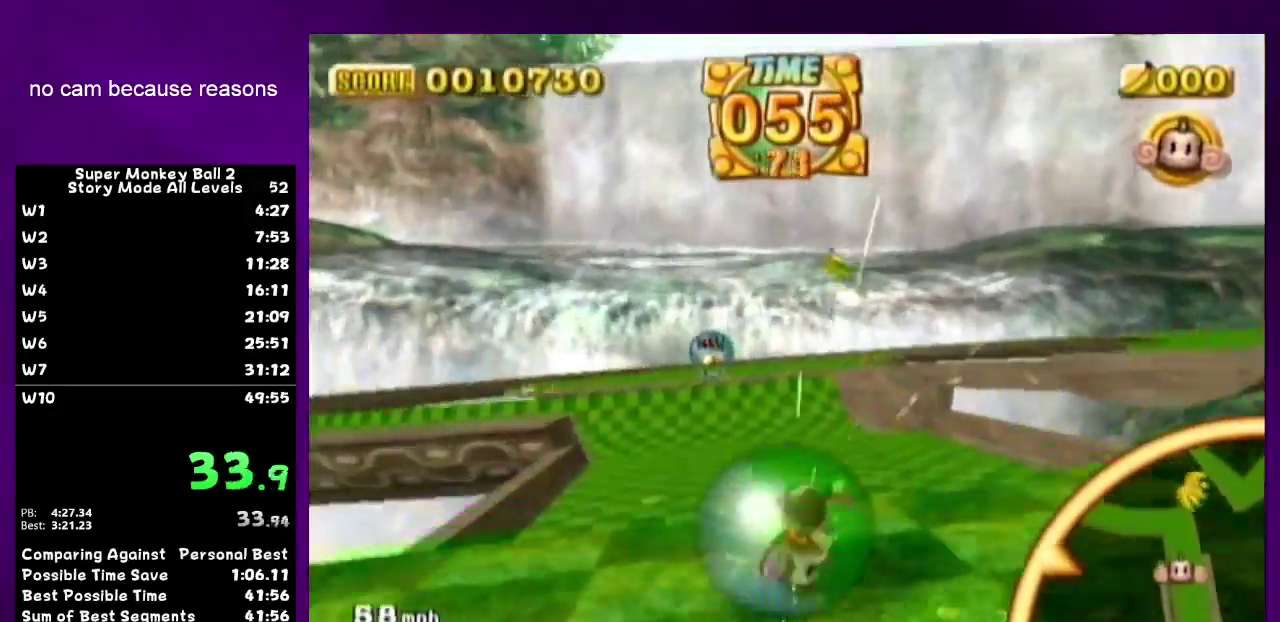
{"buttons": [], "left_stick": "up"}
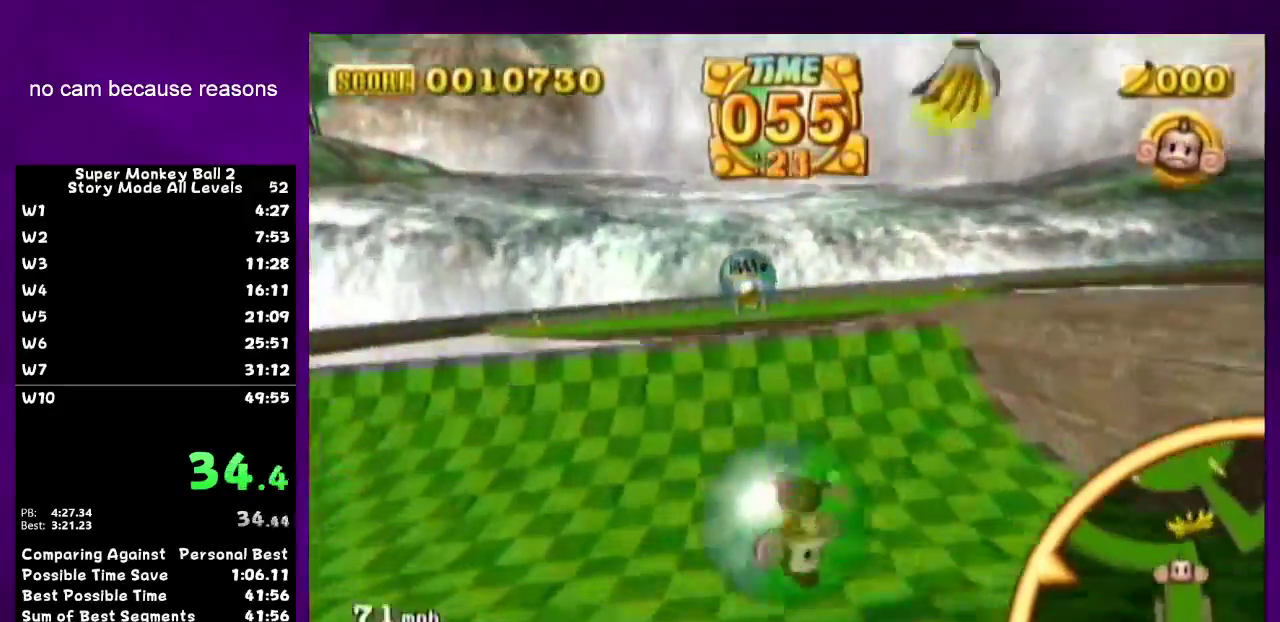
{"buttons": [], "left_stick": "up"}
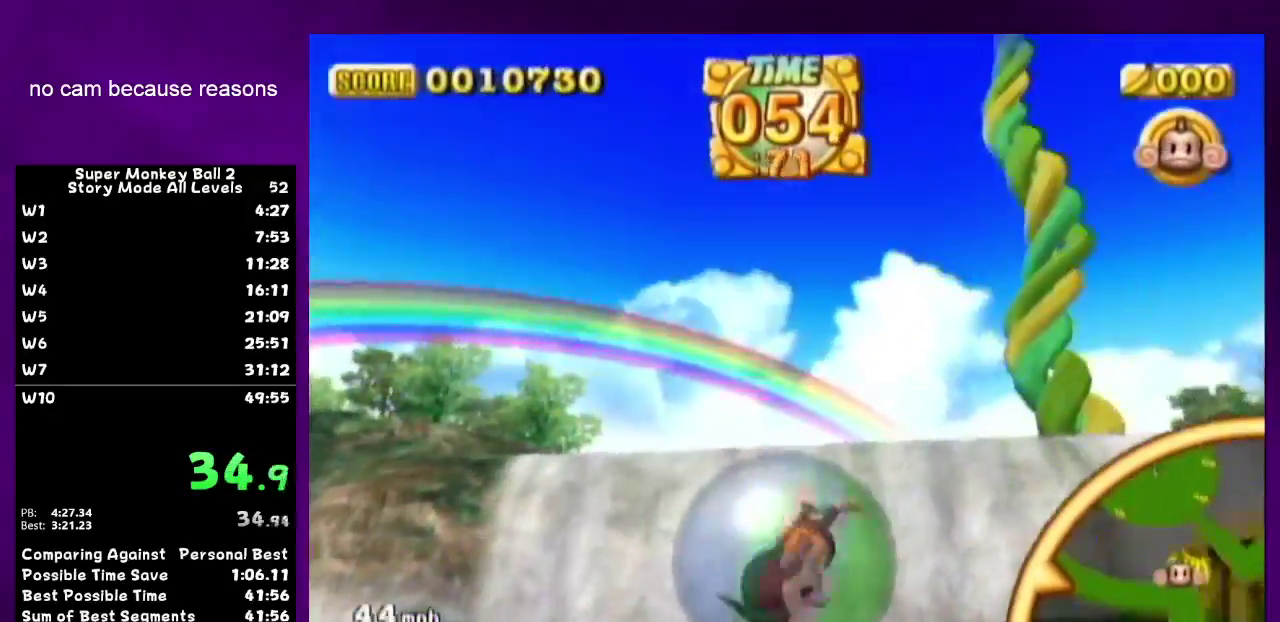
{"buttons": [], "left_stick": "up-left"}
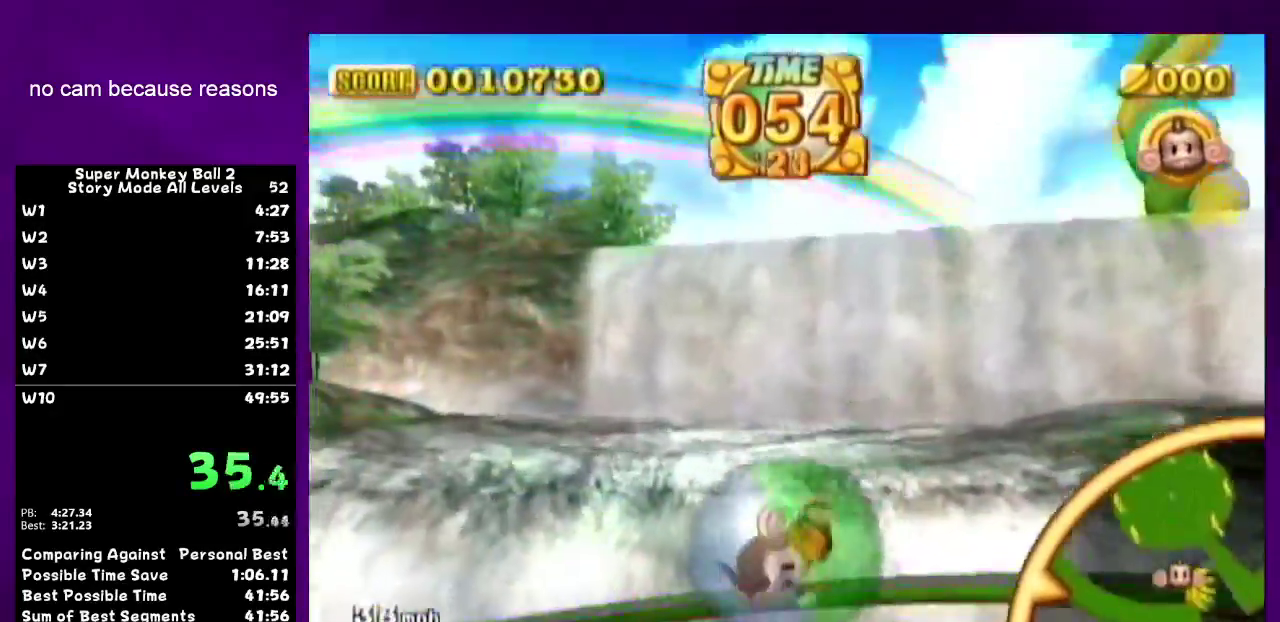
{"buttons": [], "left_stick": "up"}
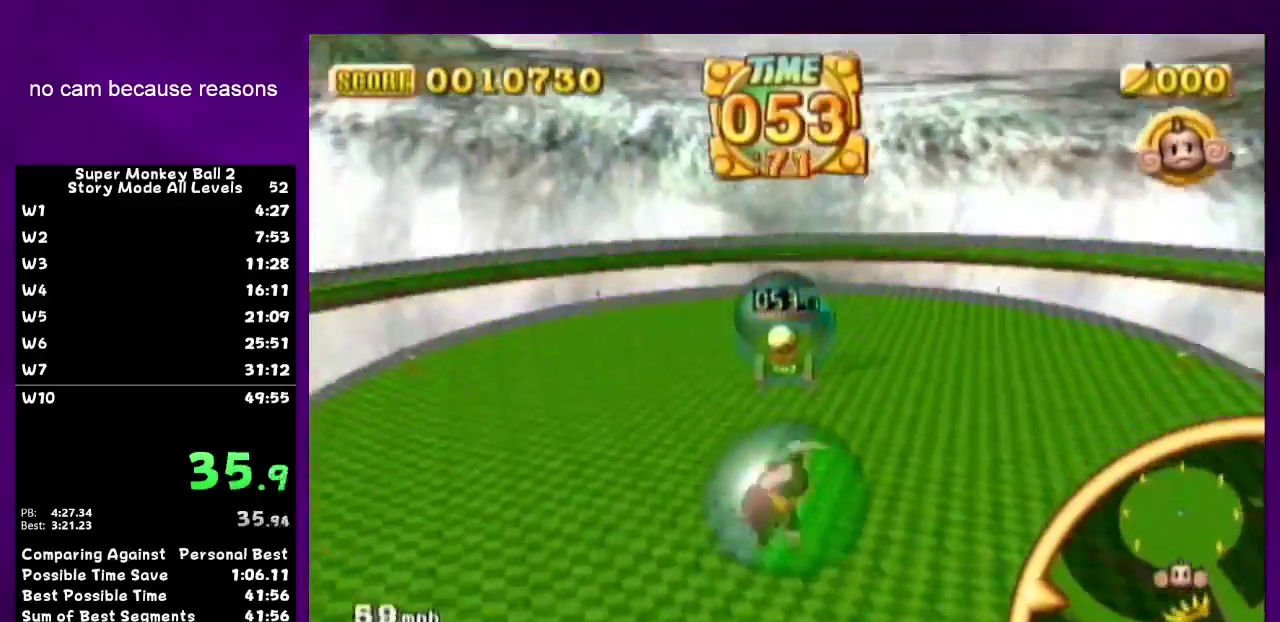
{"buttons": [], "left_stick": "center"}
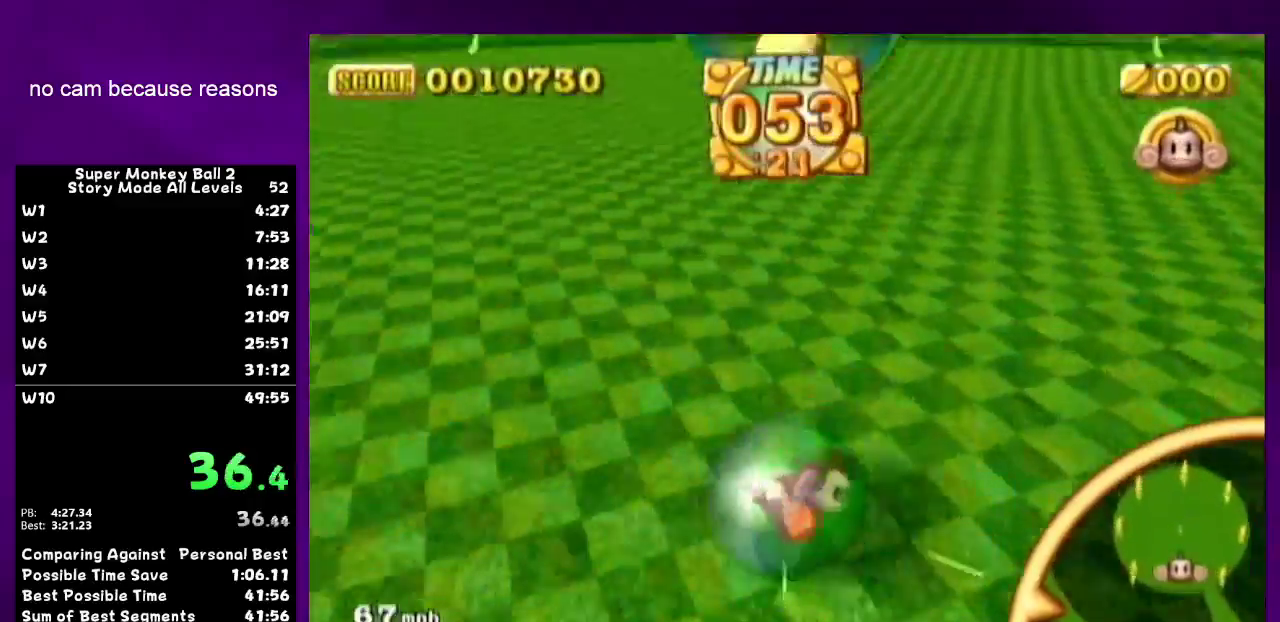
{"buttons": [], "left_stick": "center"}
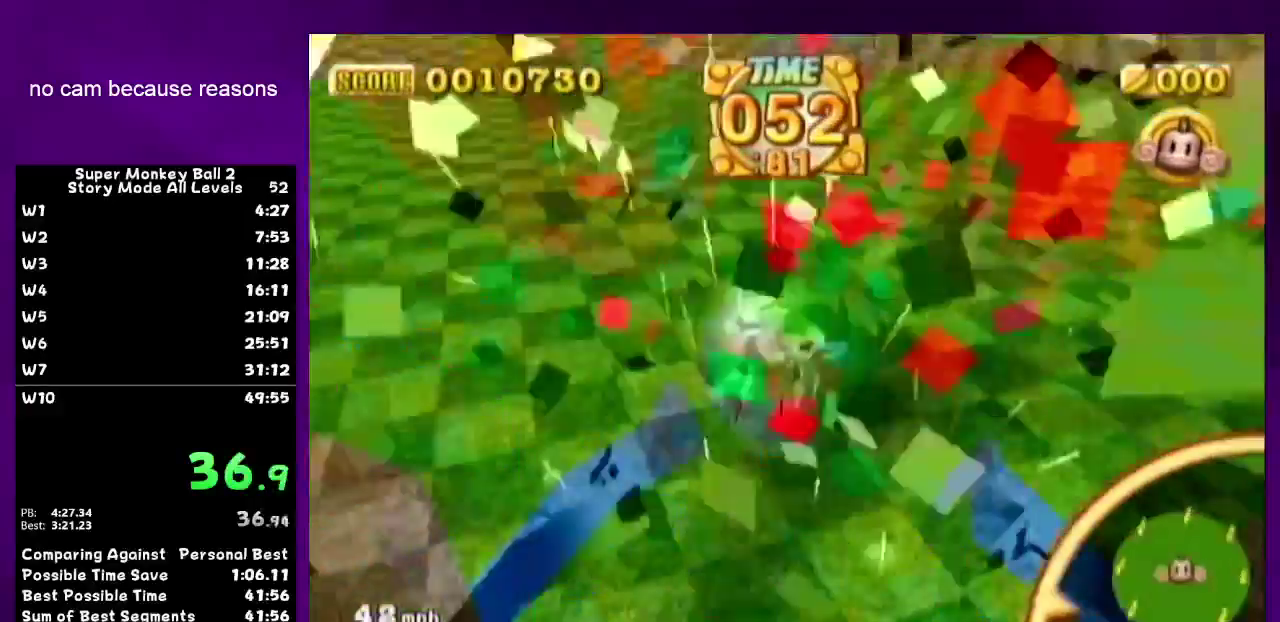
{"buttons": [], "left_stick": "up"}
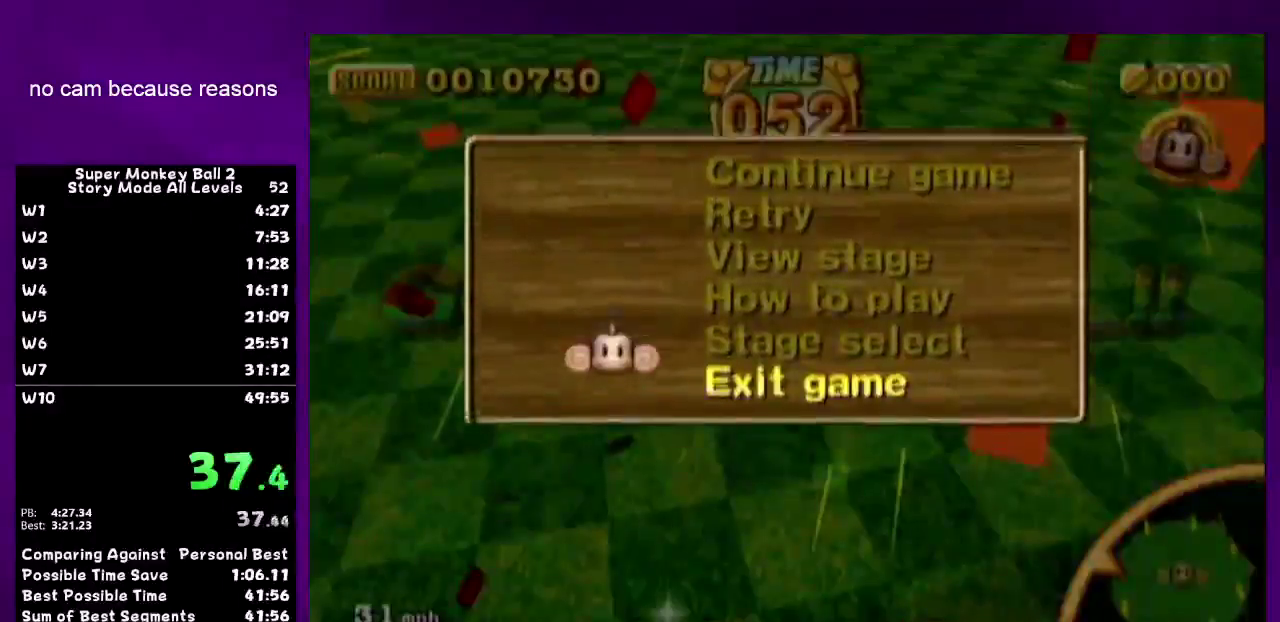
{"buttons": ["A"], "left_stick": "center"}
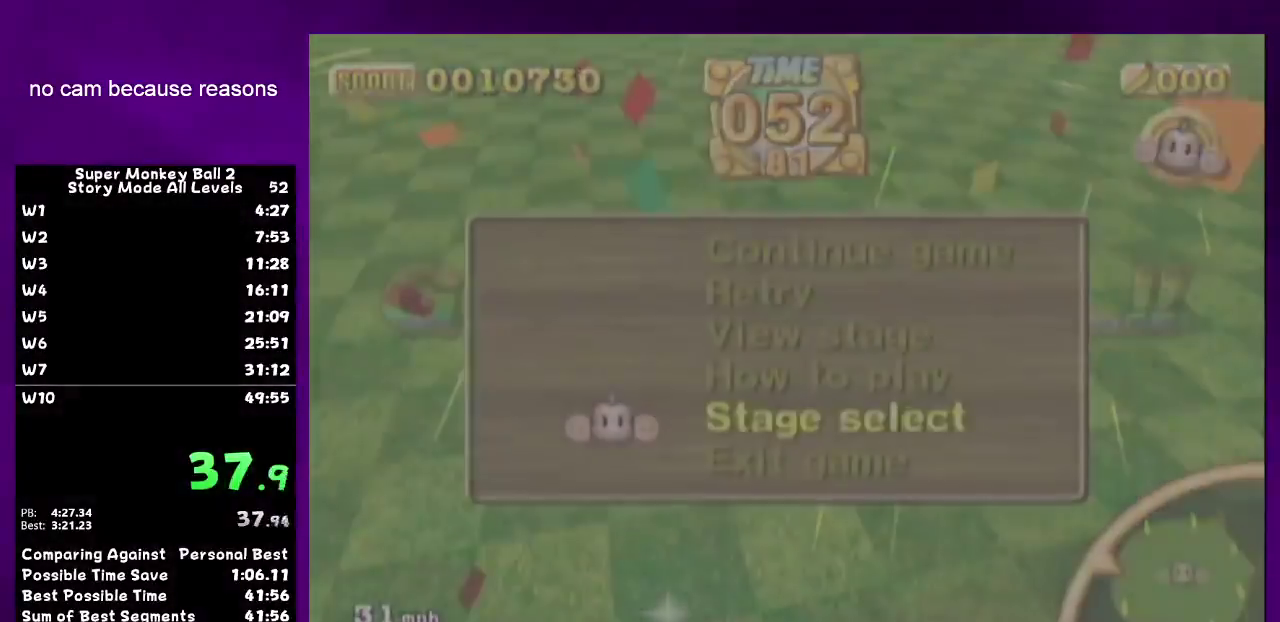
{"buttons": ["A"], "left_stick": "center"}
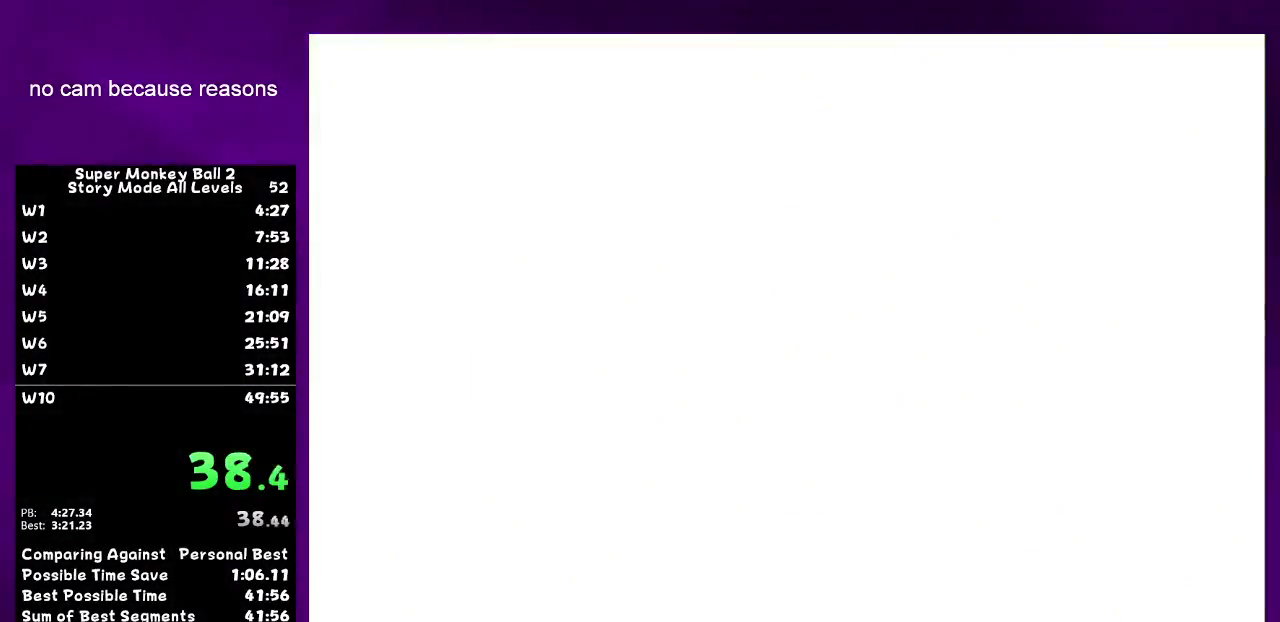
{"buttons": [], "left_stick": "center"}
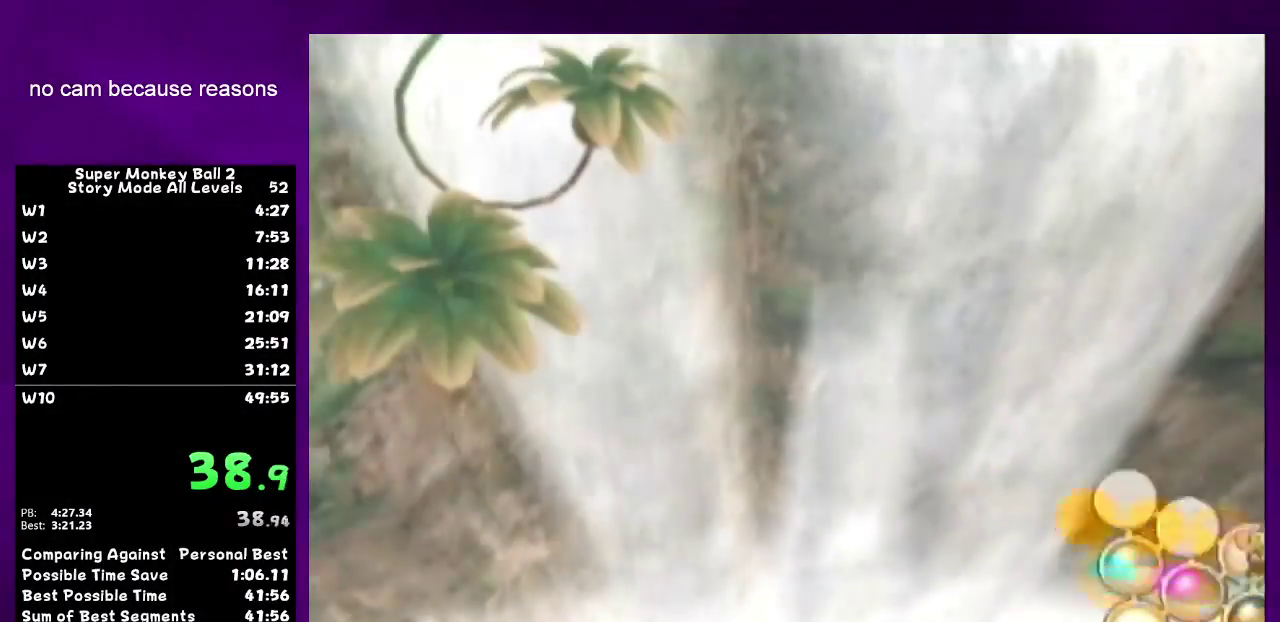
{"buttons": [], "left_stick": "center"}
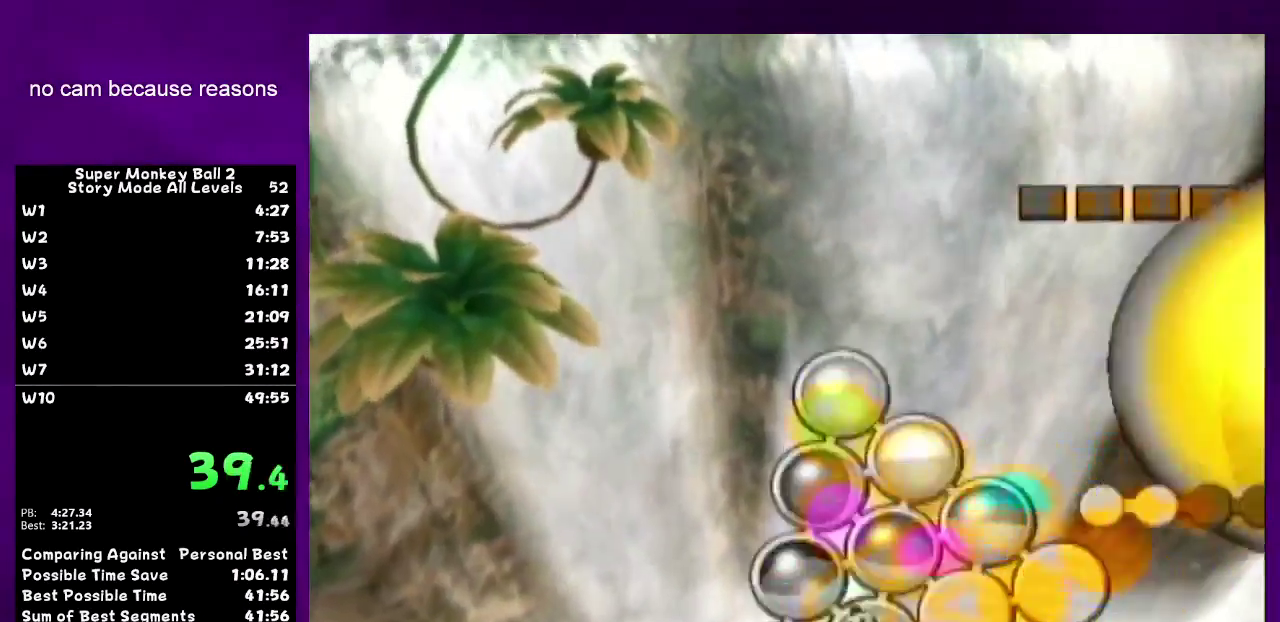
{"buttons": ["A"], "left_stick": "center"}
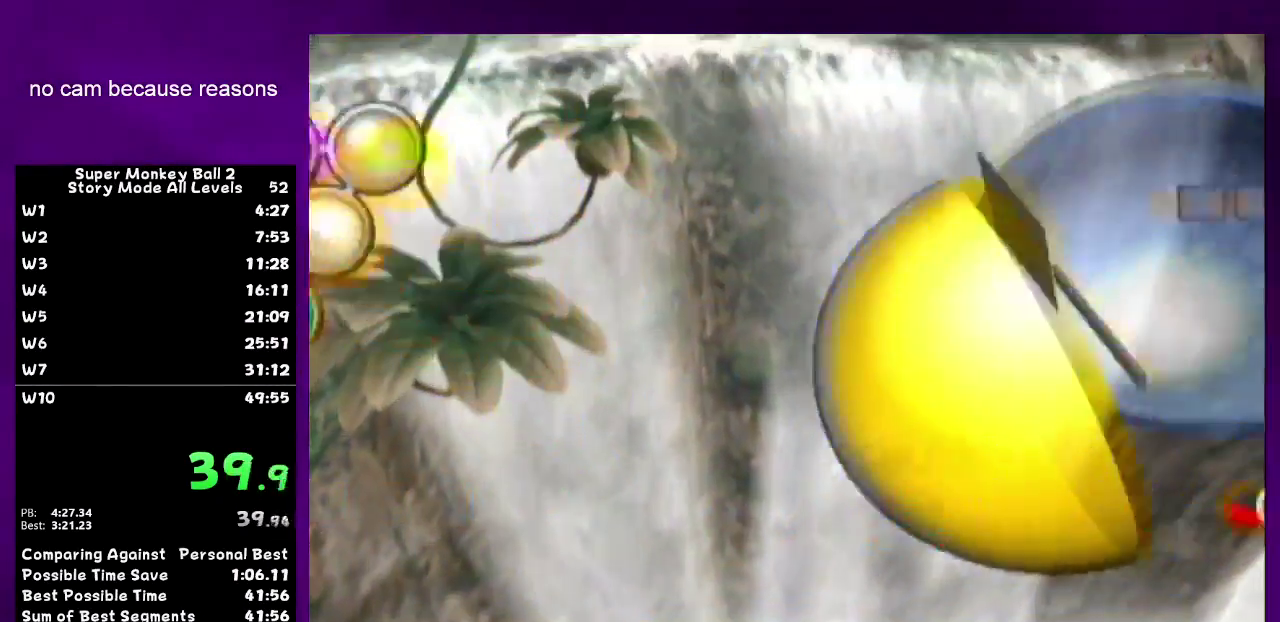
{"buttons": ["A"], "left_stick": "center"}
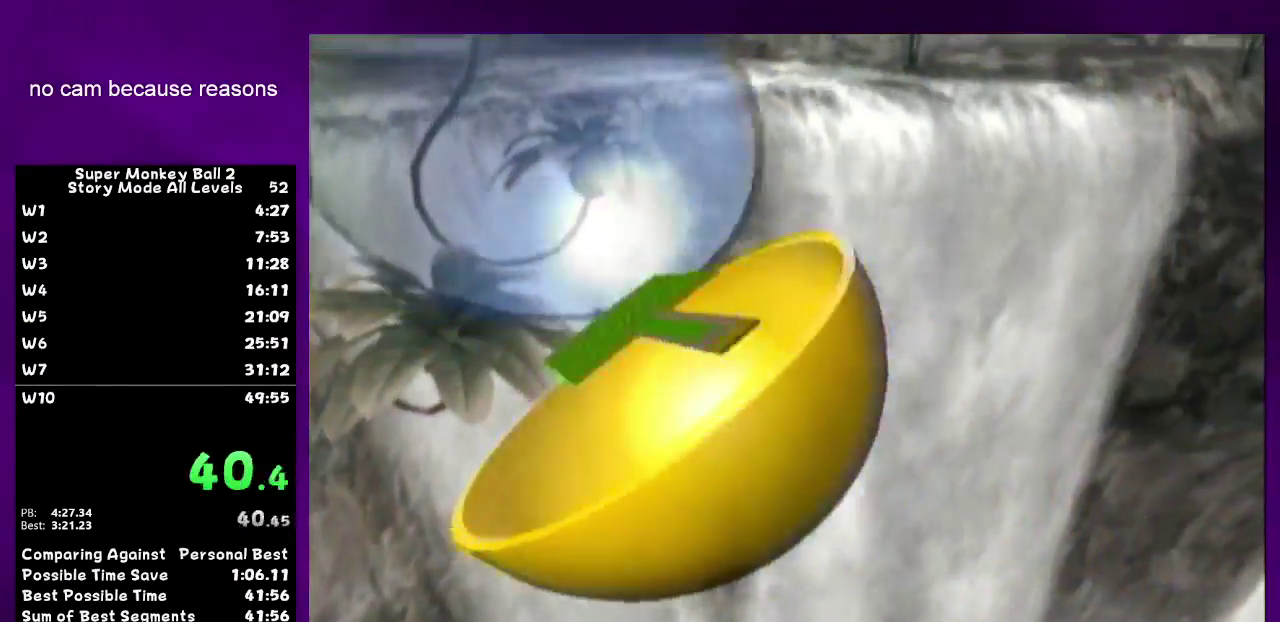
{"buttons": ["A"], "left_stick": "center"}
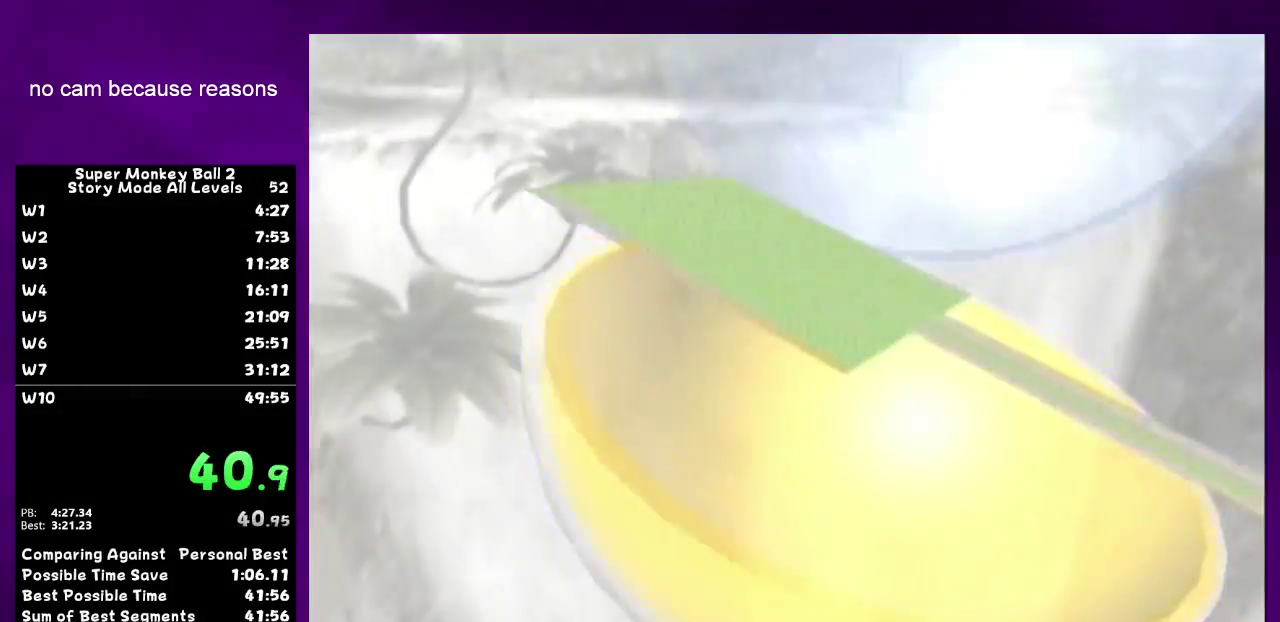
{"buttons": ["A"], "left_stick": "center"}
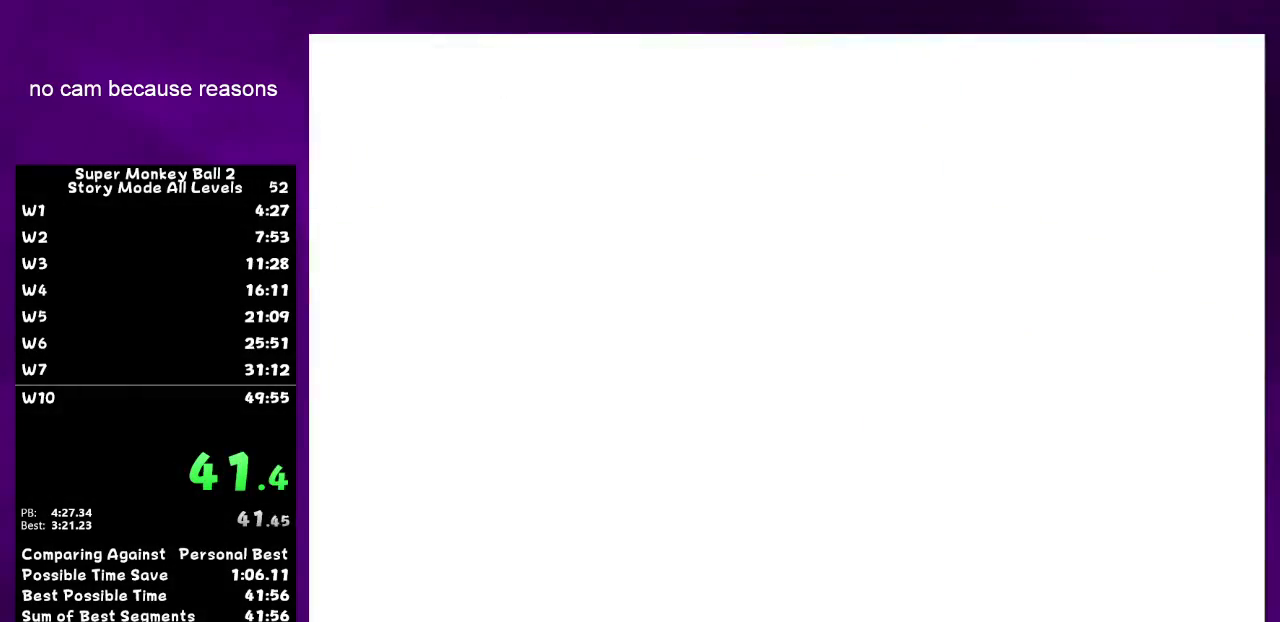
{"buttons": ["A"], "left_stick": "center"}
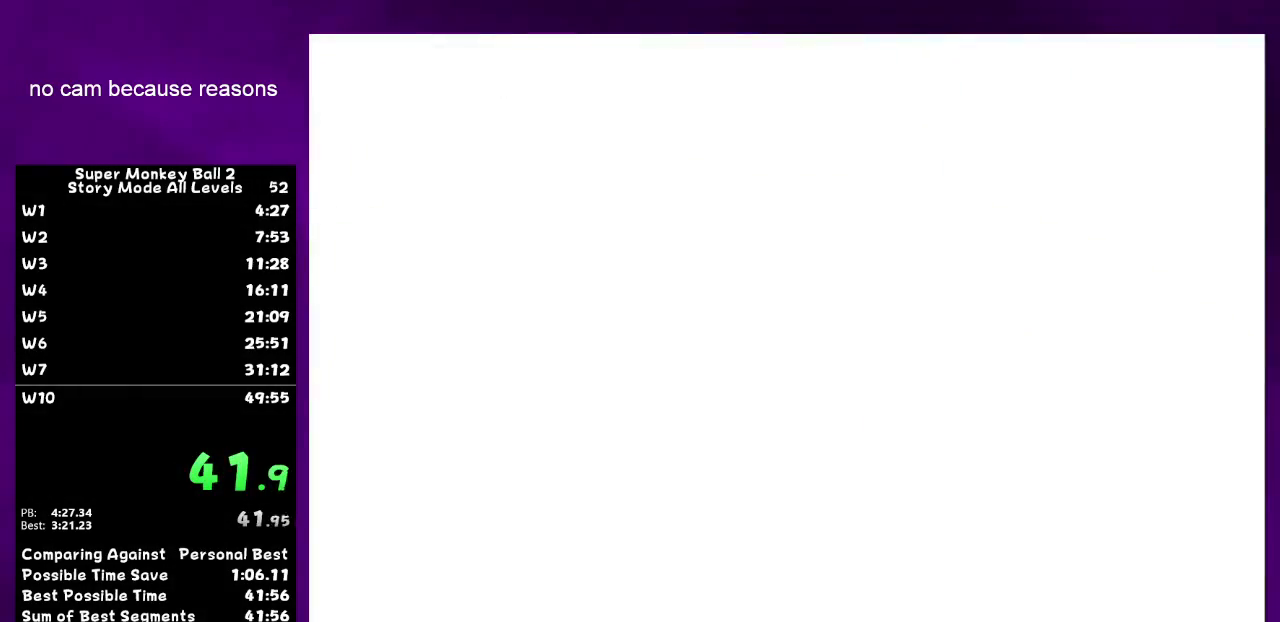
{"buttons": ["A"], "left_stick": "center"}